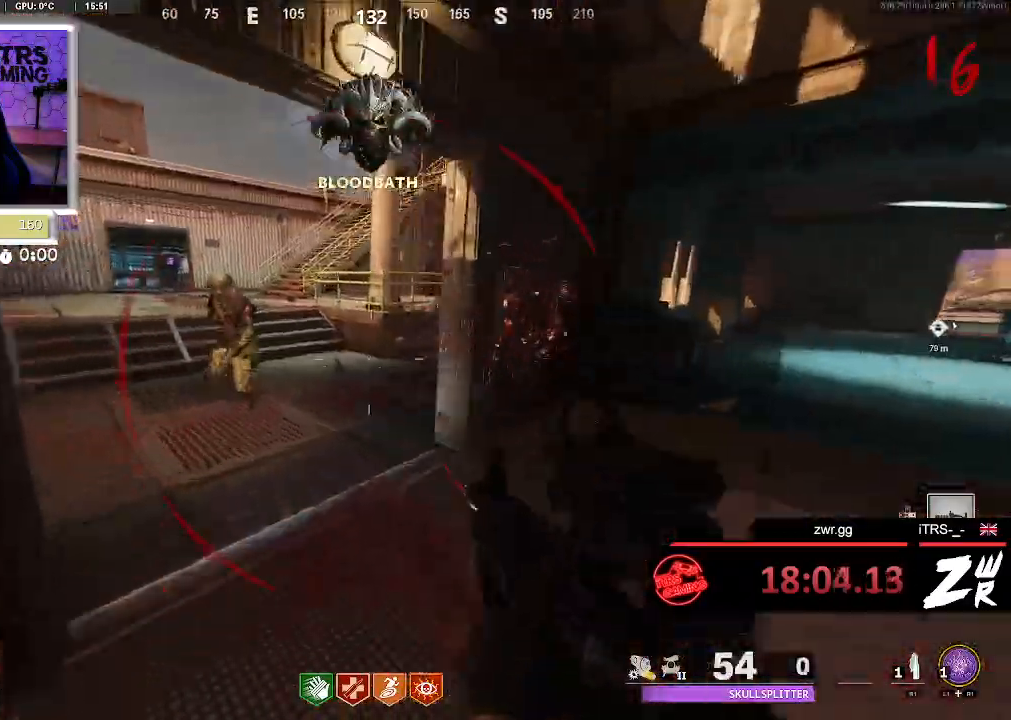
Gameplay with a controller (PlayStation layout); each line is a JSON object with the inputs held at the frame after it. "button_events" lists button changes between this image and that frame as [ms after this image, input, new state], when the widget could be followed in between (sticks are given only as held states).
{"buttons": [], "left_stick": "center", "right_stick": "center", "button_events": [[200, "R2", "down"], [300, "R2", "up"], [400, "R2", "down"], [500, "R2", "up"]]}
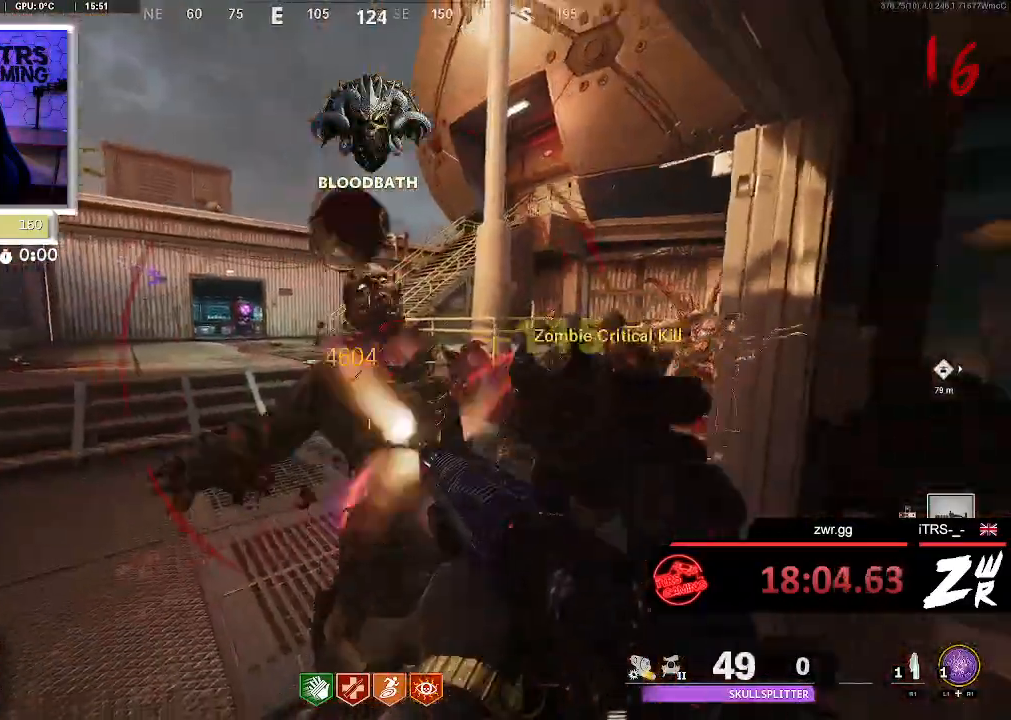
{"buttons": ["L2"], "left_stick": "up-left", "right_stick": "center", "button_events": [[167, "R2", "down"], [233, "R2", "up"], [333, "L2", "down"], [367, "R2", "down"], [500, "R2", "up"]]}
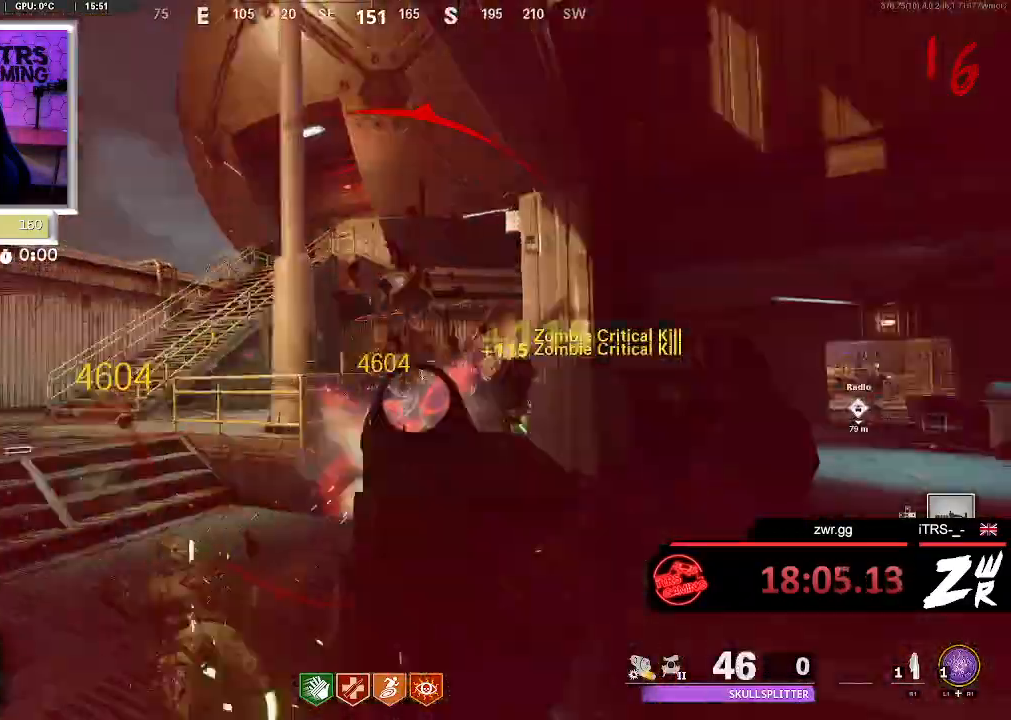
{"buttons": [], "left_stick": "down-right", "right_stick": "center"}
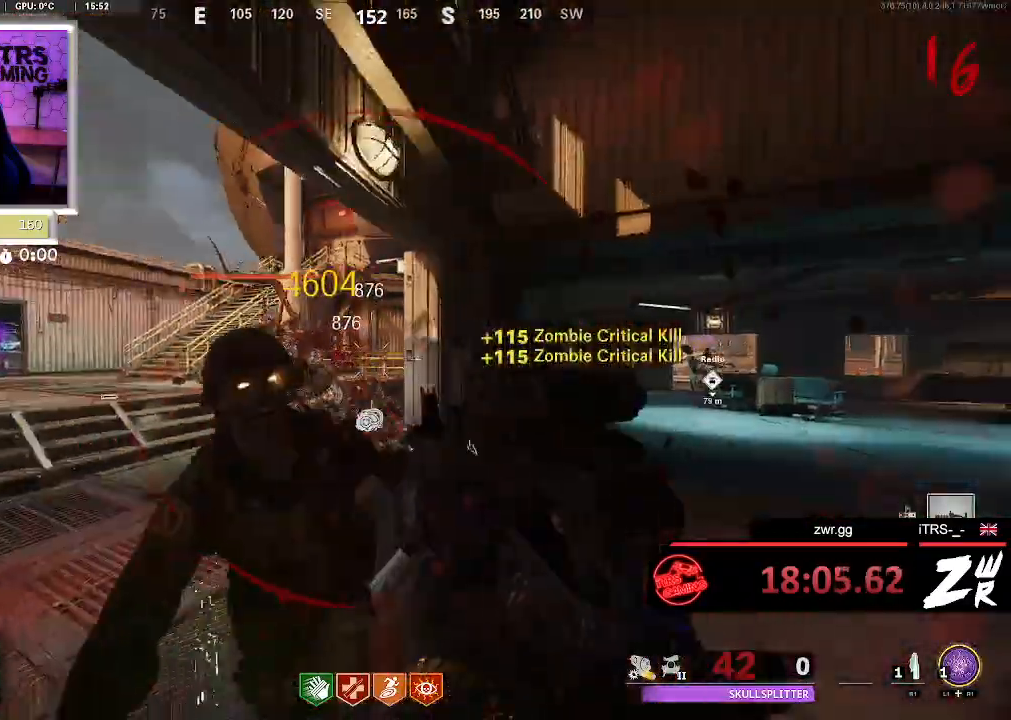
{"buttons": ["R2"], "left_stick": "down-left", "right_stick": "up-right", "button_events": [[33, "R2", "down"], [133, "R2", "up"], [233, "R2", "down"], [333, "R2", "up"], [467, "R2", "down"]]}
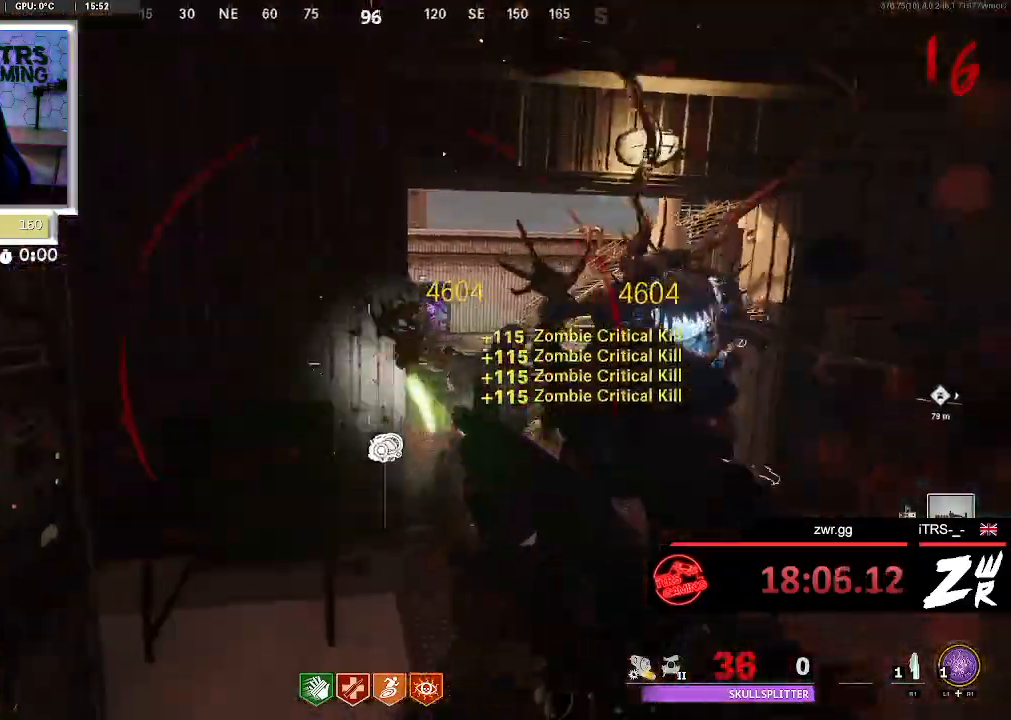
{"buttons": ["L2"], "left_stick": "center", "right_stick": "center", "button_events": [[33, "R2", "up"], [167, "R2", "down"], [267, "R2", "up"], [367, "R2", "down"], [500, "L2", "down"], [500, "R2", "up"]]}
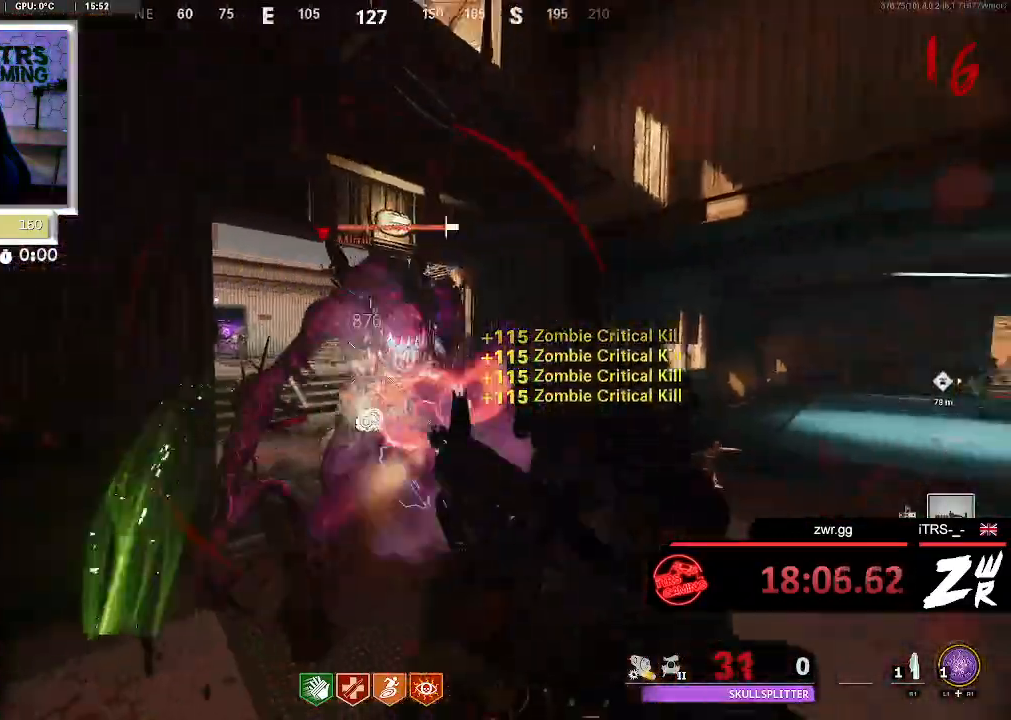
{"buttons": ["R2"], "left_stick": "down-right", "right_stick": "center", "button_events": [[100, "R2", "down"], [167, "R2", "up"], [233, "L2", "up"], [267, "R2", "down"], [400, "R2", "up"], [500, "R2", "down"]]}
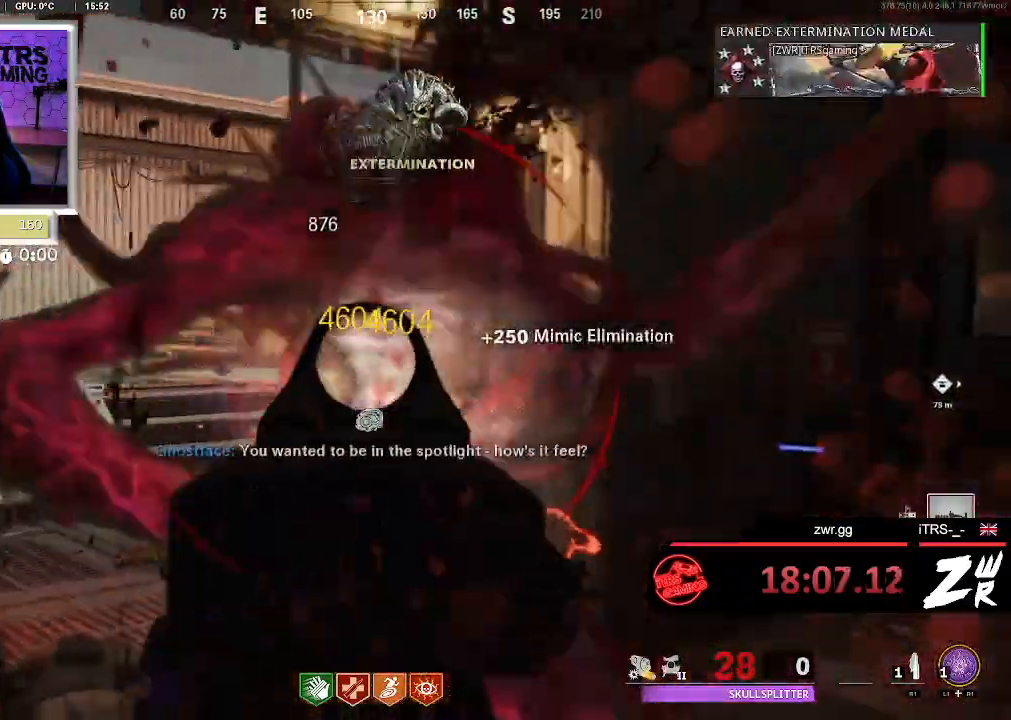
{"buttons": [], "left_stick": "up", "right_stick": "down-right", "button_events": [[67, "R2", "up"], [167, "R2", "down"], [300, "R2", "up"], [433, "R2", "down"], [500, "R2", "up"]]}
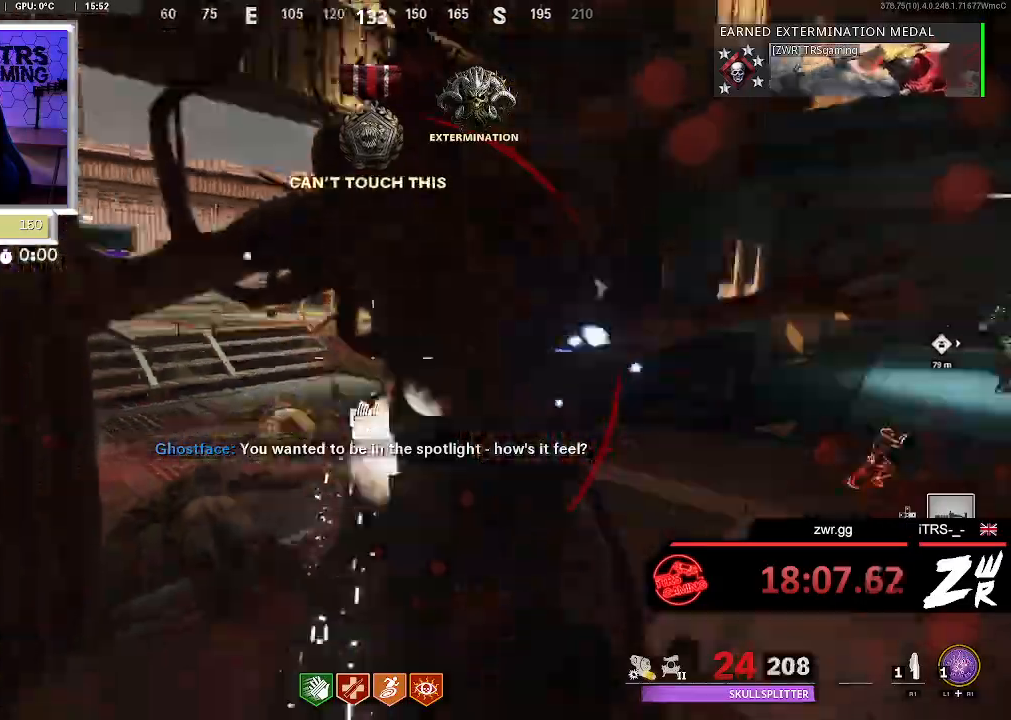
{"buttons": [], "left_stick": "up-left", "right_stick": "center", "button_events": [[133, "R2", "down"], [267, "R2", "up"]]}
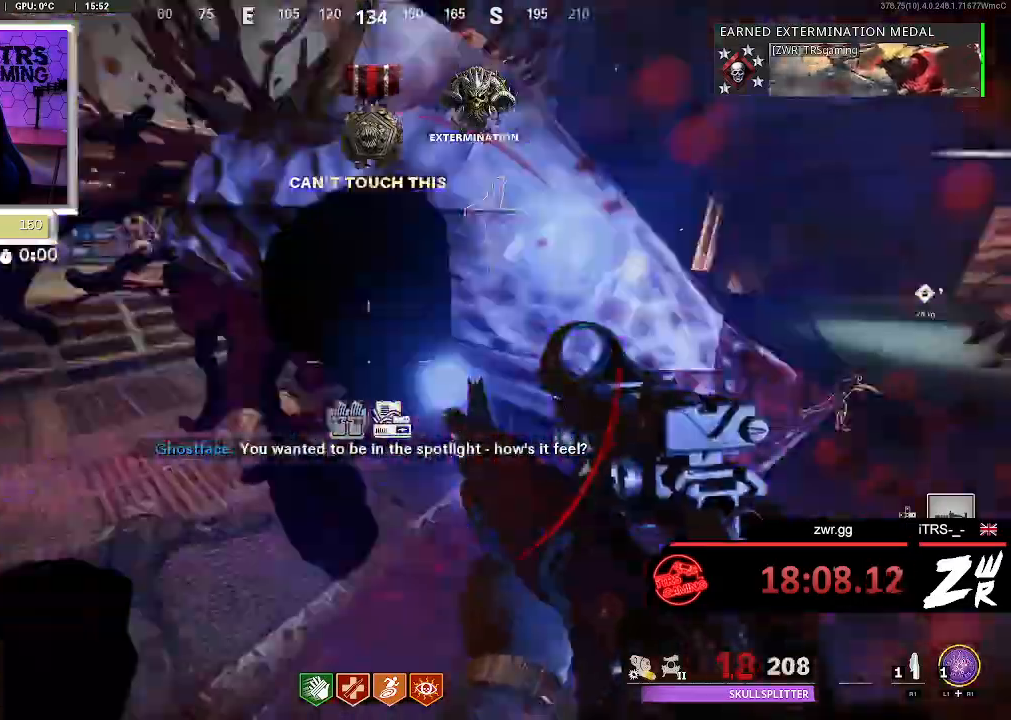
{"buttons": ["R2"], "left_stick": "up", "right_stick": "up-right", "button_events": [[500, "R2", "down"]]}
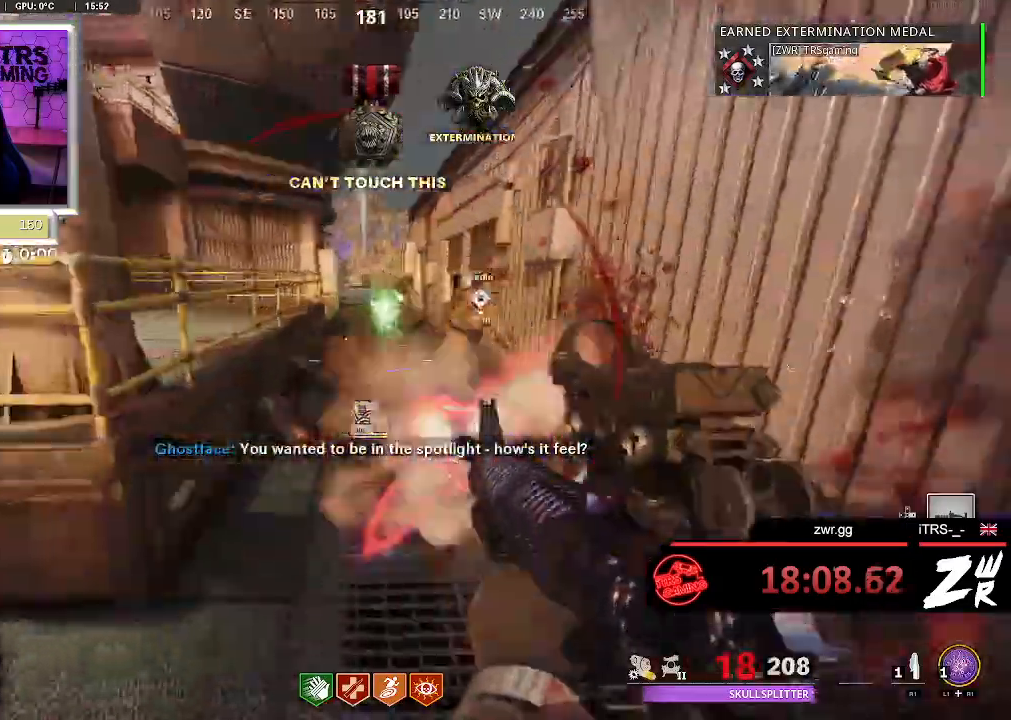
{"buttons": ["R2"], "left_stick": "down-right", "right_stick": "left", "button_events": [[133, "R2", "up"], [233, "R2", "down"], [400, "R2", "up"], [500, "R2", "down"]]}
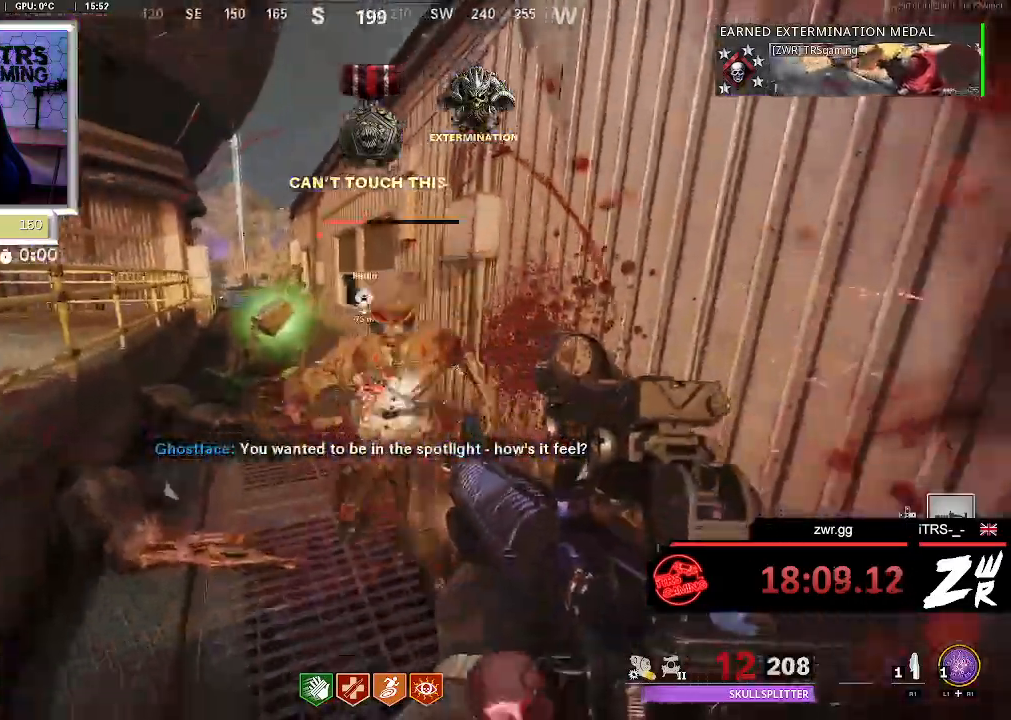
{"buttons": [], "left_stick": "up", "right_stick": "center", "button_events": [[100, "R2", "up"], [200, "R2", "down"], [300, "R2", "up"], [367, "R2", "down"], [500, "R2", "up"]]}
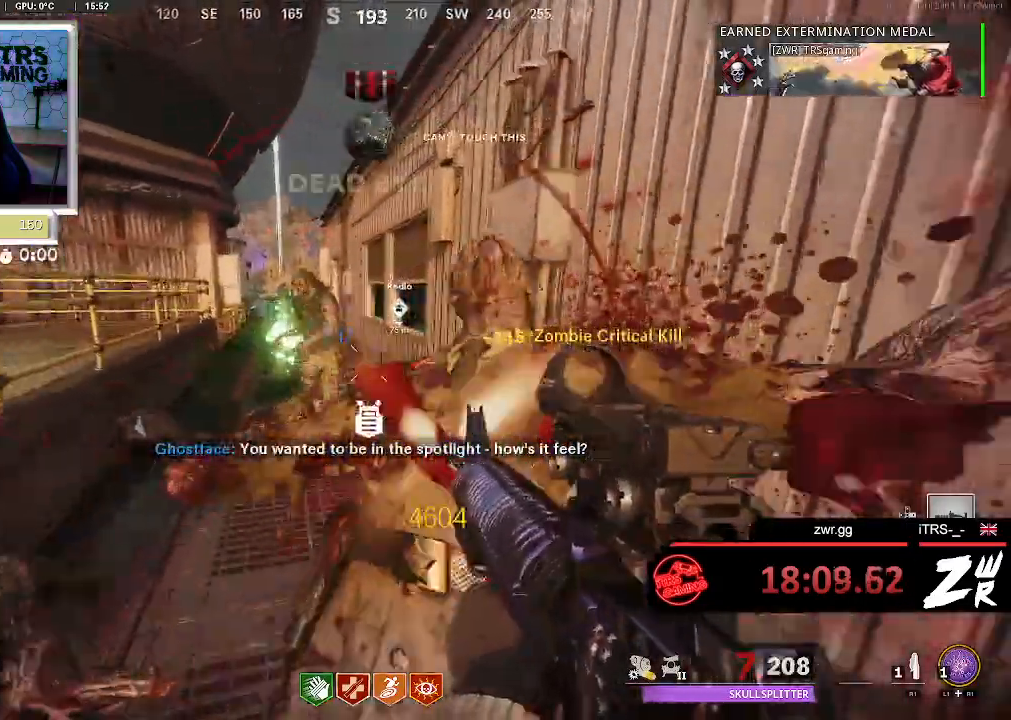
{"buttons": ["R2"], "left_stick": "up-left", "right_stick": "center", "button_events": [[133, "R2", "down"], [233, "R2", "up"], [333, "R2", "down"]]}
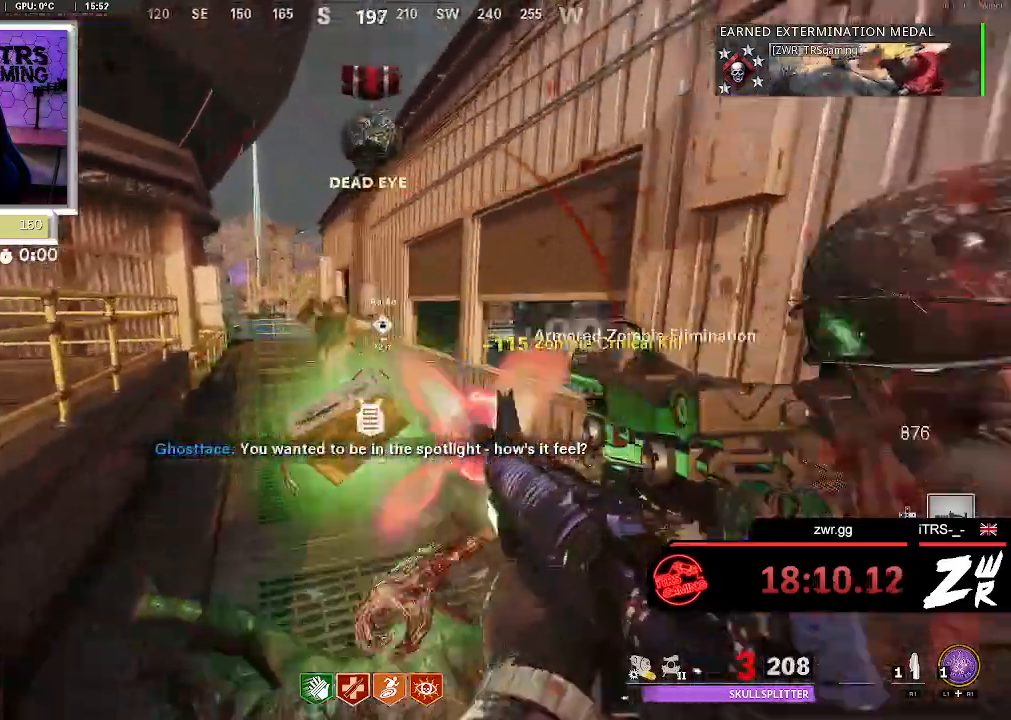
{"buttons": [], "left_stick": "up-left", "right_stick": "center", "button_events": [[167, "R2", "up"]]}
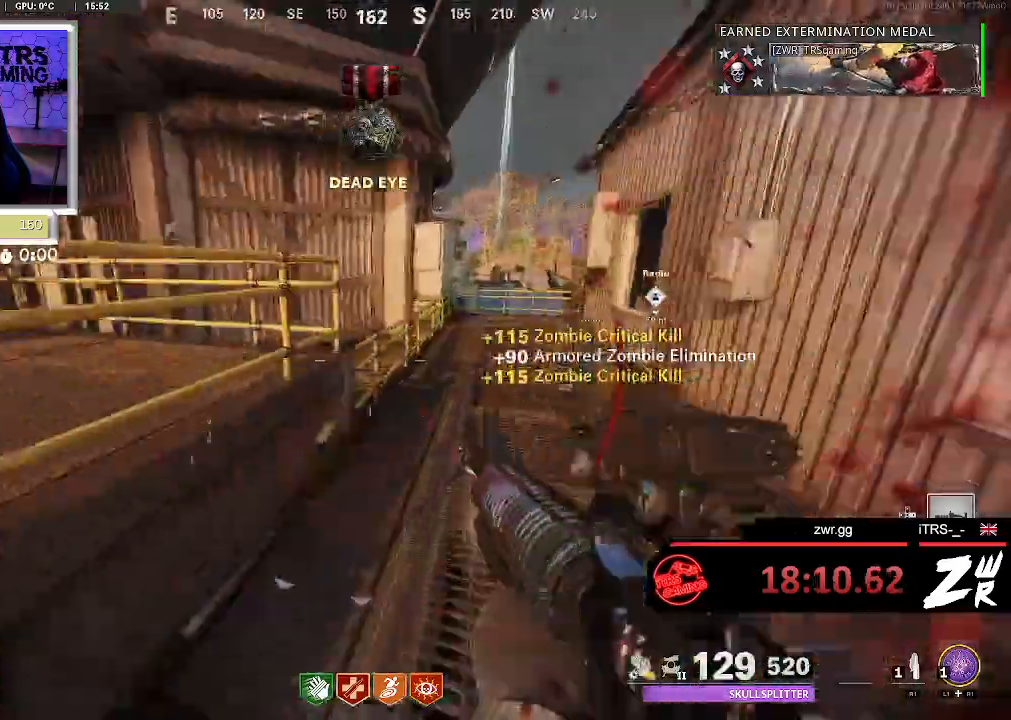
{"buttons": [], "left_stick": "up", "right_stick": "center", "button_events": []}
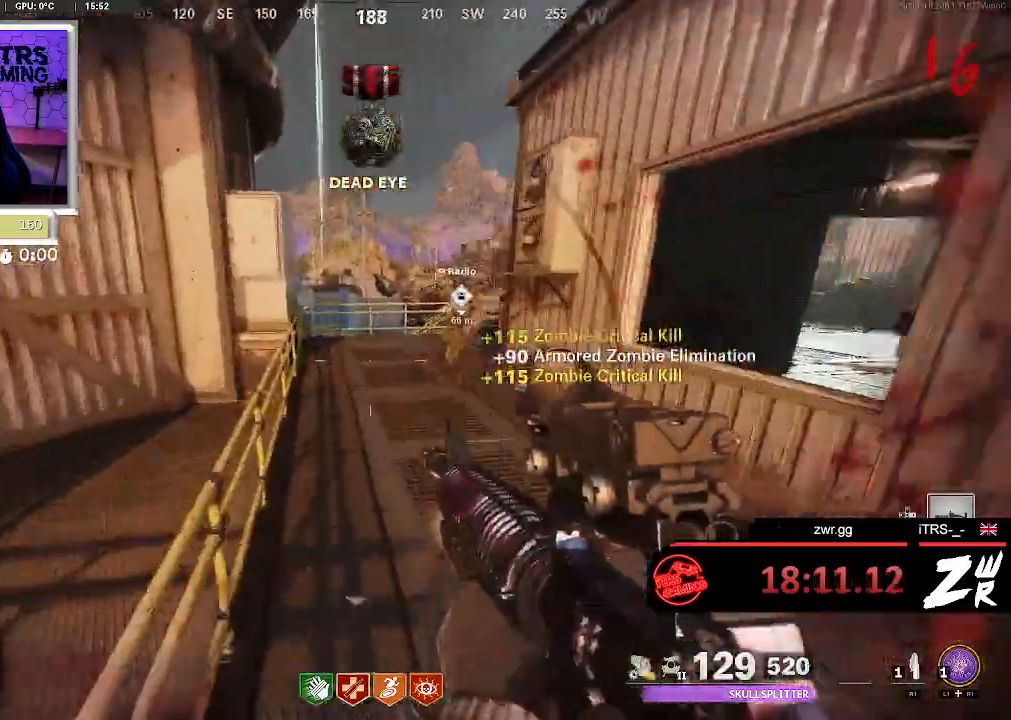
{"buttons": ["R2"], "left_stick": "up-left", "right_stick": "right", "button_events": [[233, "L2", "down"], [267, "R2", "down"], [433, "L2", "up"]]}
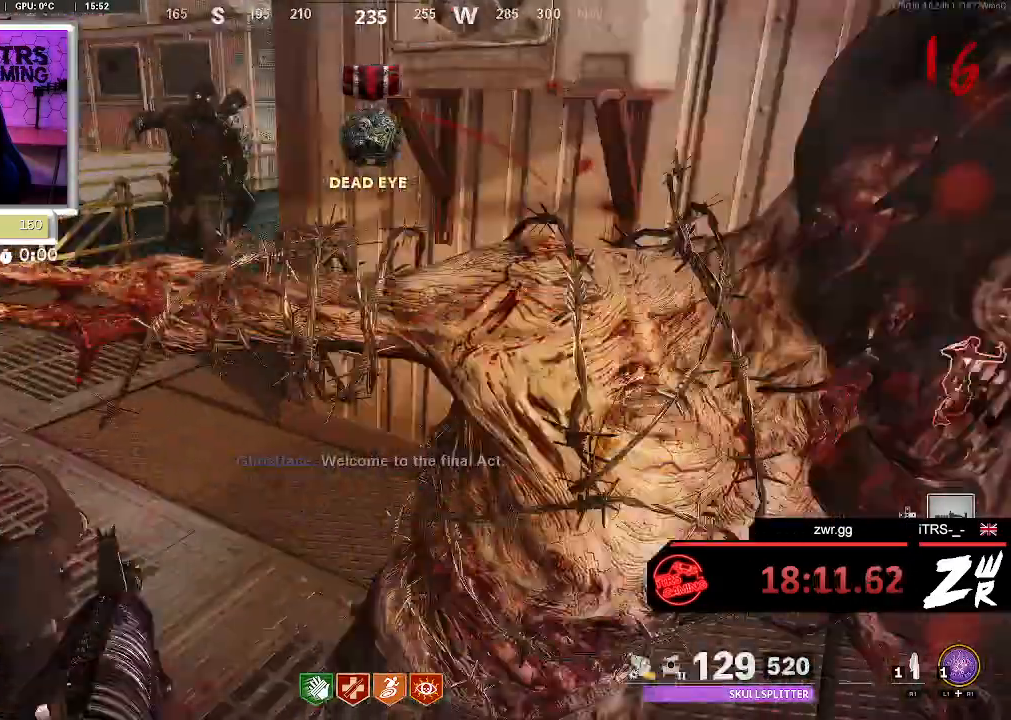
{"buttons": [], "left_stick": "up-left", "right_stick": "center", "button_events": [[100, "R2", "up"]]}
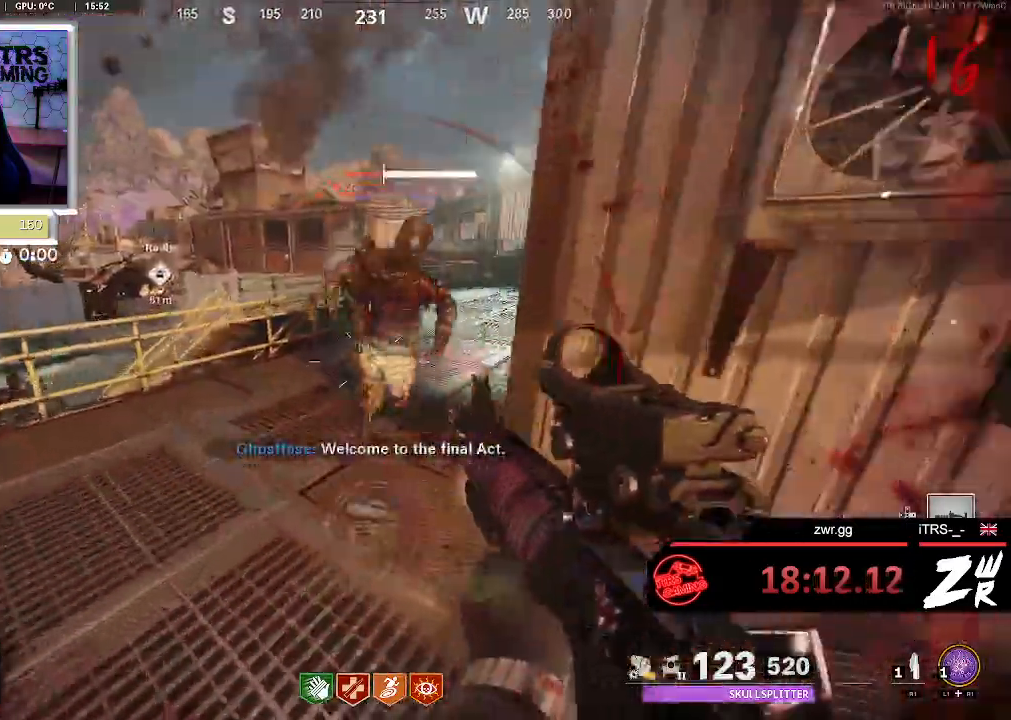
{"buttons": [], "left_stick": "up", "right_stick": "center", "button_events": [[167, "L3", "down"], [333, "L3", "up"]]}
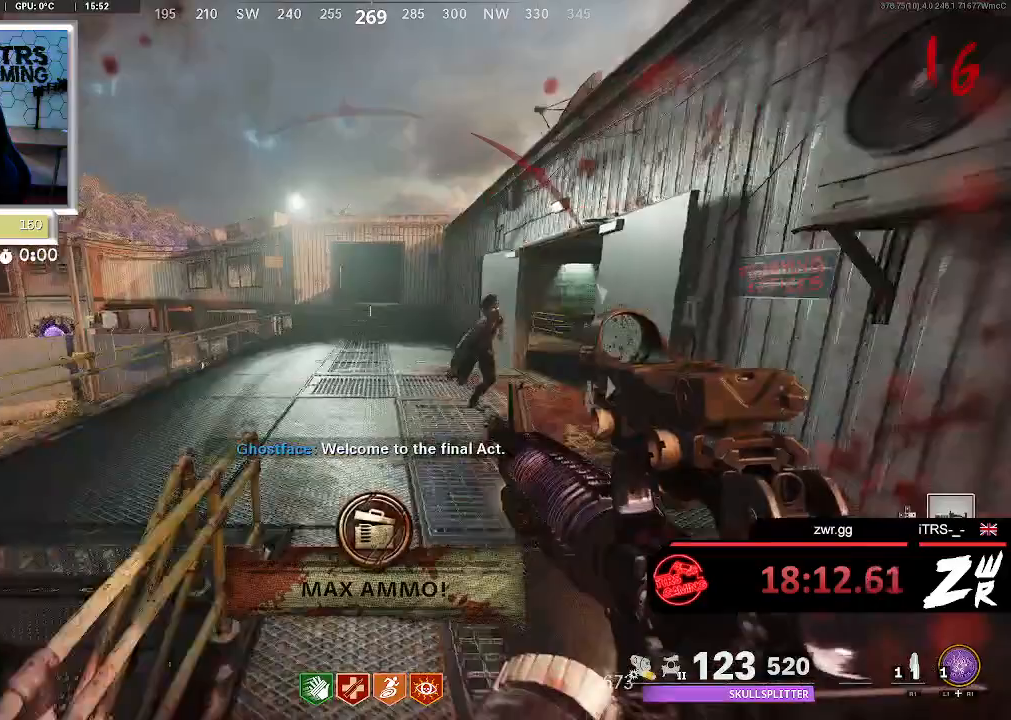
{"buttons": [], "left_stick": "up-left", "right_stick": "left", "button_events": [[33, "CROSS", "down"], [200, "CROSS", "up"]]}
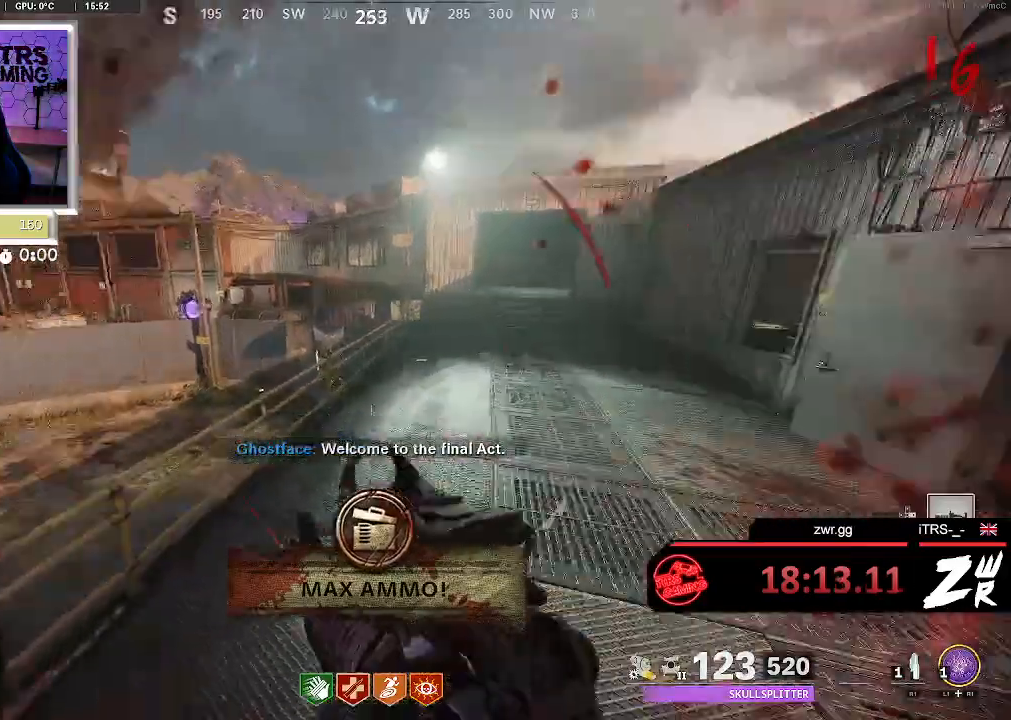
{"buttons": [], "left_stick": "up", "right_stick": "center", "button_events": [[267, "L3", "down"], [433, "L3", "up"]]}
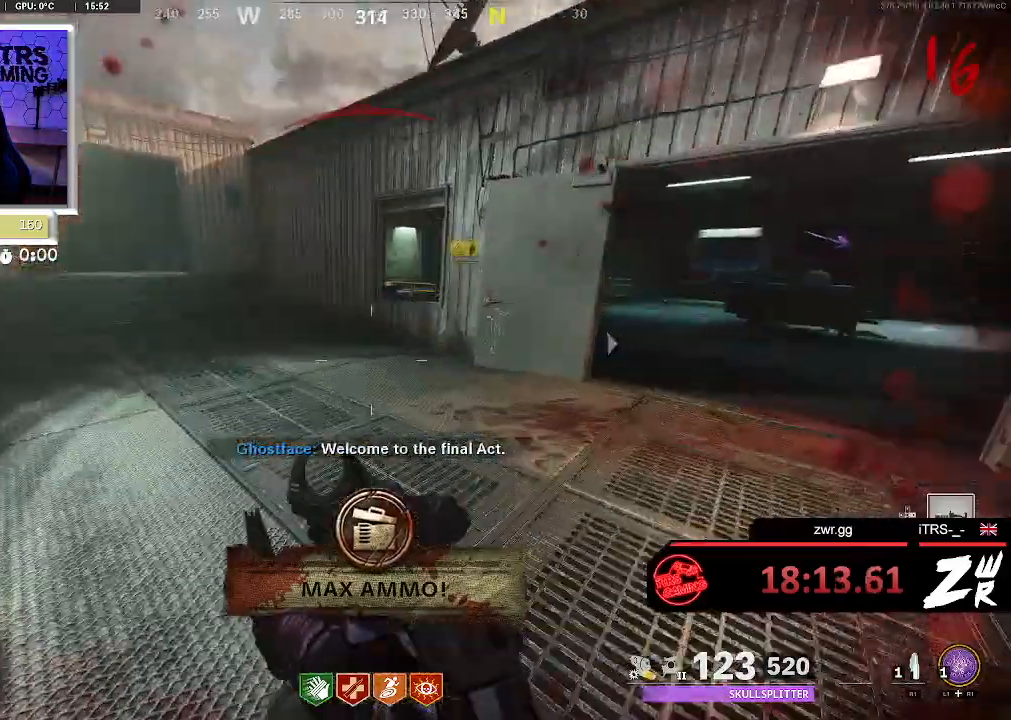
{"buttons": [], "left_stick": "up", "right_stick": "center", "button_events": []}